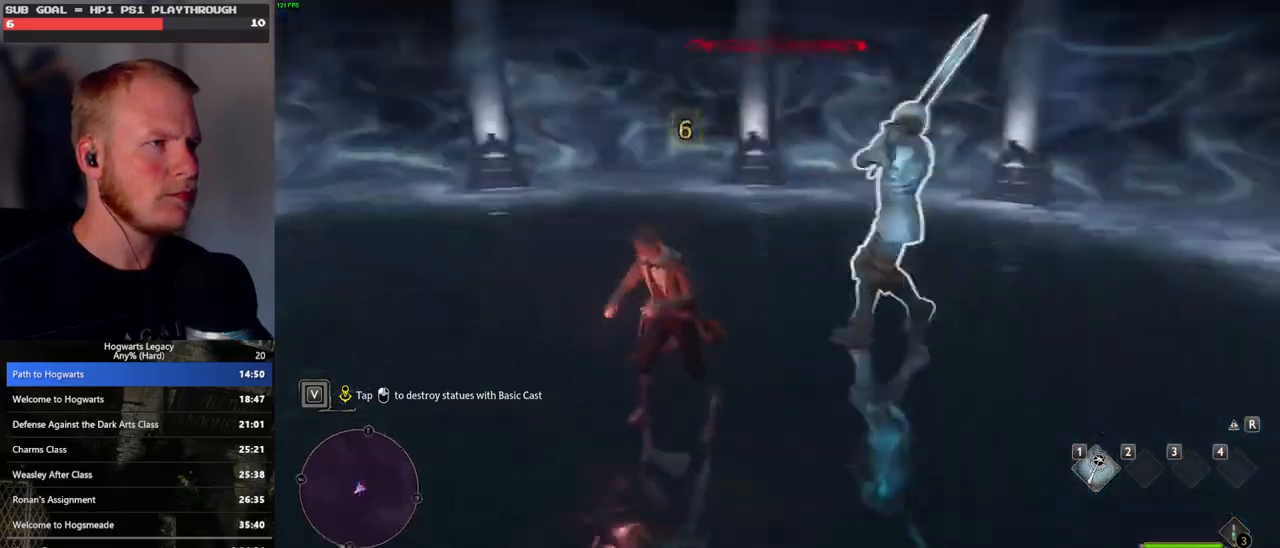
Gameplay with keyboard and mouse; each line is a JSON object with the keys and mouse buttons held at the frame after it. "events" lists presses ("down") and releases ("up") of ".", "/", "0", "1", "2", "3", "4", "5", "6", "7", "8", "9", "a", "alt_l", "alt_r", "b", "backslash", "backspace", "c", "caps_lock", "comma", "ctrl_l", "ctrl_r", "d", "e", "equals", "escape", "f", "f1", "f10", "f11", "f12", "f2", "f3", "f4", "f5", "f6", "f7", "f8", "f9", "g", "h", "i", "j", "k", "l", "lbracket", "m", "minus", "n", "o", "p", "q", "quote", "r", "rbracket", "return", "s", "semicolon", "shift_l", "shift_r", "space", "super_l", "super_r", "t", "tab", "tilde", "u", "v", "w", "x", "y", "z", "mouse_left", "mouse_wheel", "mouse_right", "mouse_mb4" and "mouse_mb5" between this image and that frame as [ms after this image, input, new state], when the widget could be followed in between. "mouse_left", "mouse_wheel", "mouse_right", "mouse_mb4", "mouse_mb5" = the "left", "wheel", "right", "mb4", "mb5" buttons of the "mouse" list. No other keys are recorded. "wheel" means that the mouse wheel is clicked or scrolled. Mouse movement is not recorded.
{"keys": [], "mouse": [], "events": [[100, "mouse_left", "up"], [167, "mouse_left", "down"], [283, "mouse_left", "up"], [367, "mouse_left", "down"], [450, "mouse_left", "up"]]}
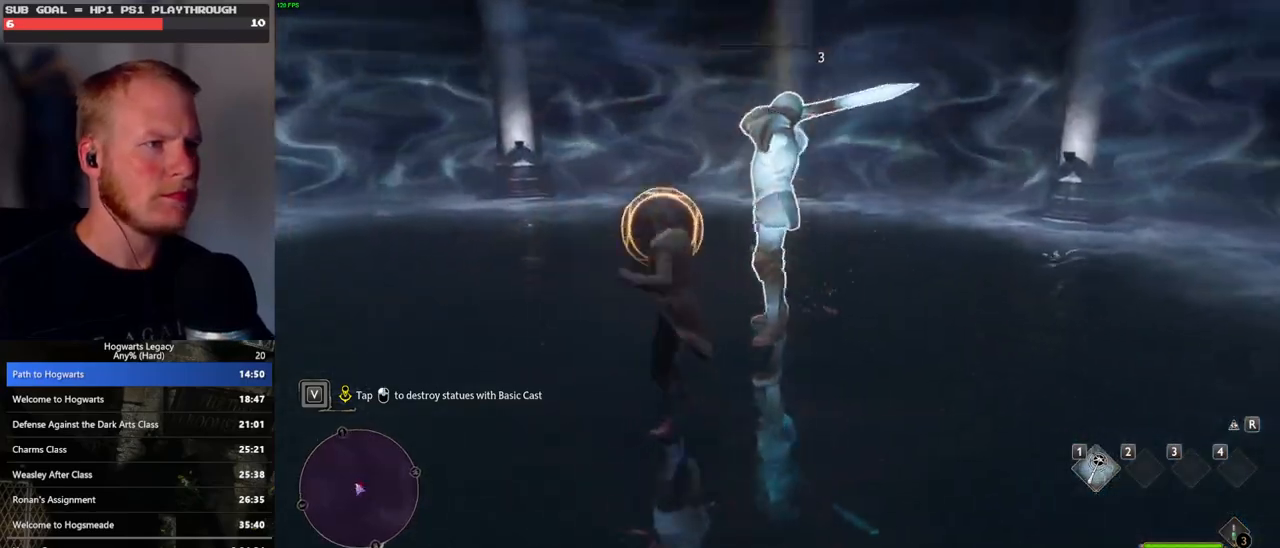
{"keys": [], "mouse": [], "events": [[17, "q", "down"], [133, "mouse_left", "down"], [167, "q", "up"], [267, "mouse_left", "up"]]}
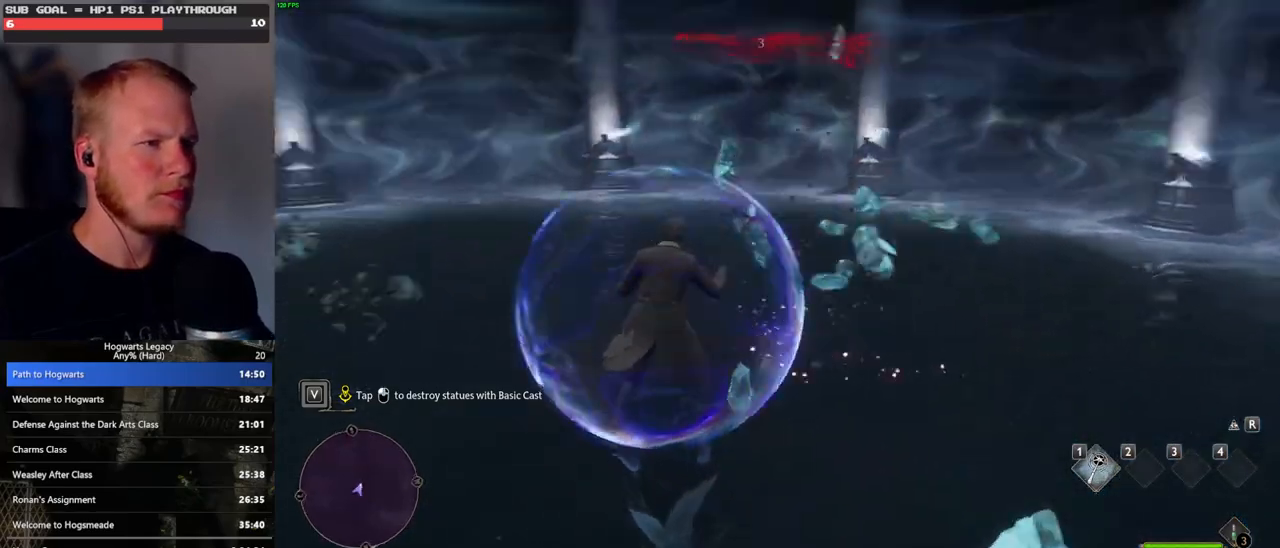
{"keys": ["1", "w"], "mouse": [], "events": [[150, "w", "down"], [450, "1", "down"]]}
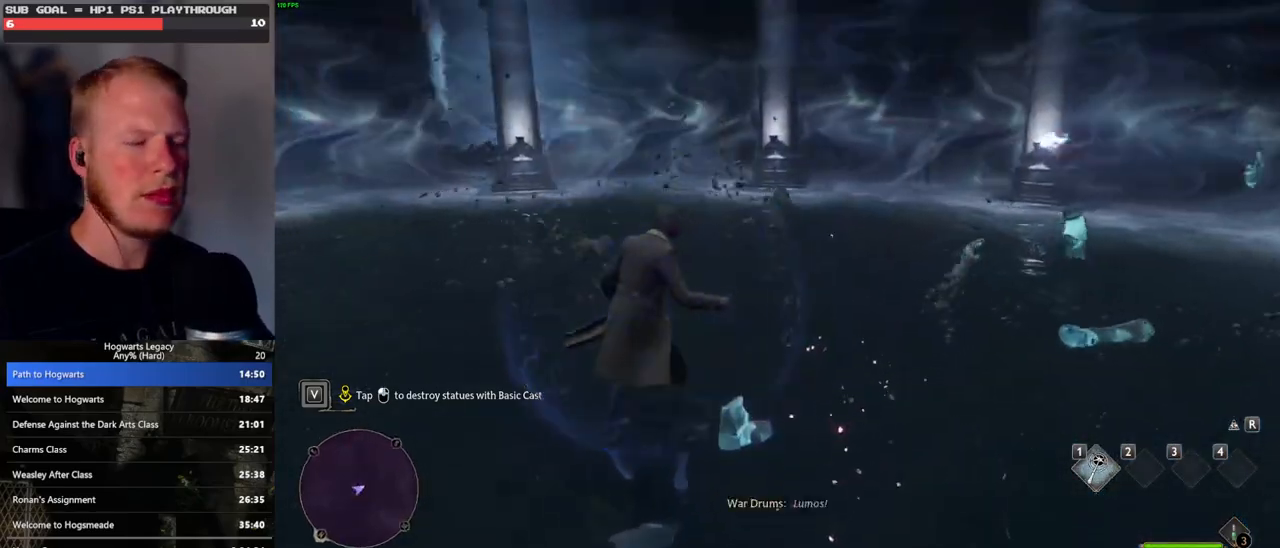
{"keys": ["w"], "mouse": [], "events": [[67, "1", "up"]]}
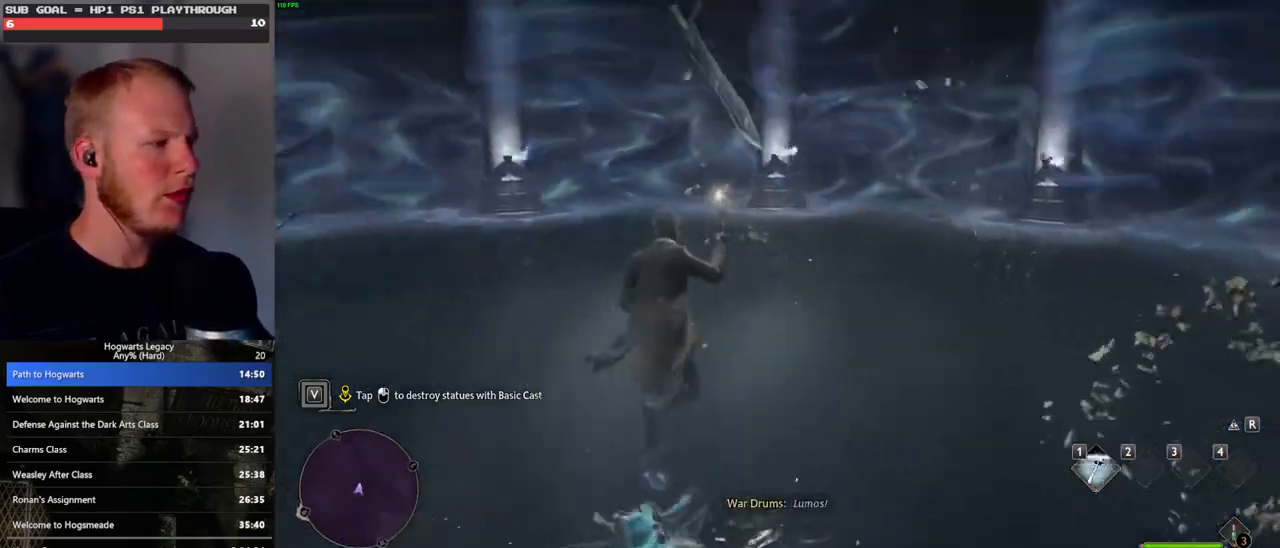
{"keys": ["w"], "mouse": [], "events": [[50, "shift_l", "down"], [183, "shift_l", "up"]]}
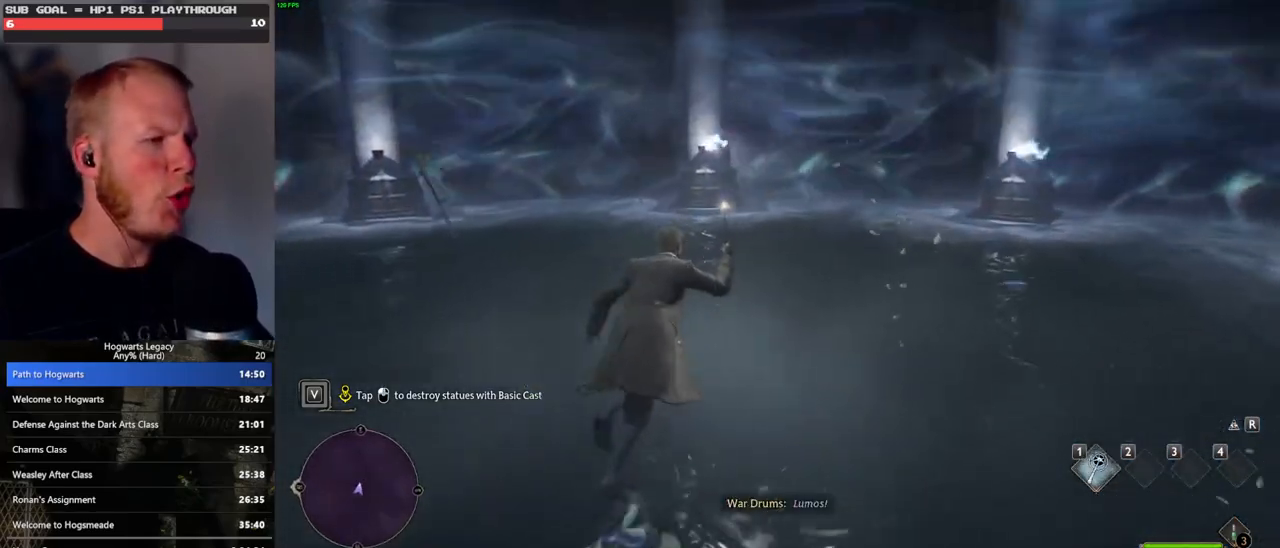
{"keys": ["w"], "mouse": [], "events": []}
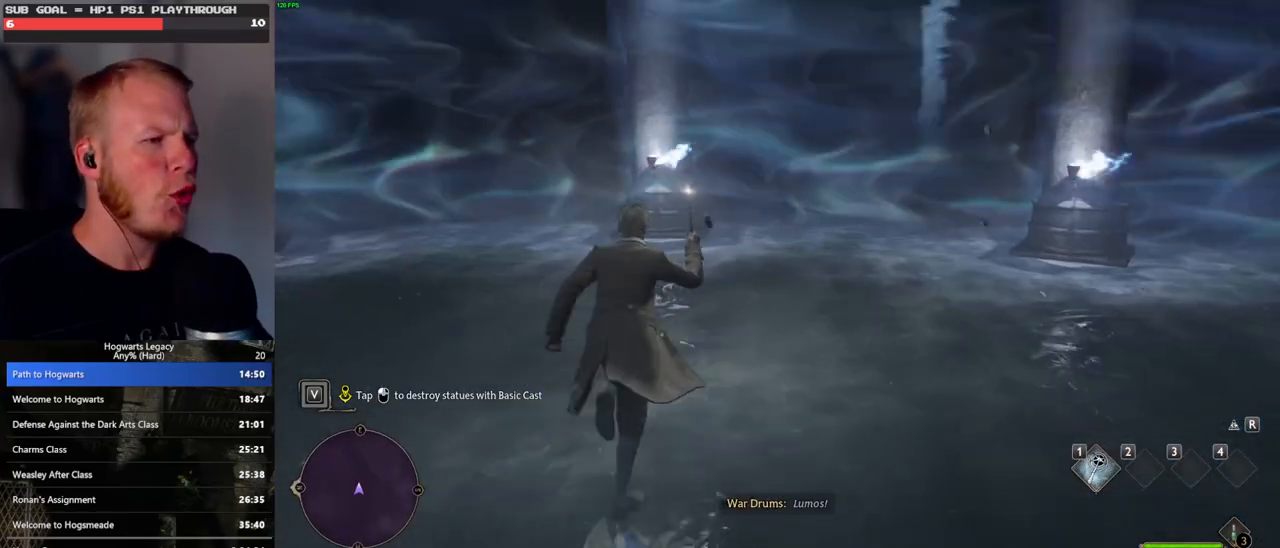
{"keys": ["w"], "mouse": [], "events": [[333, "a", "down"], [483, "a", "up"]]}
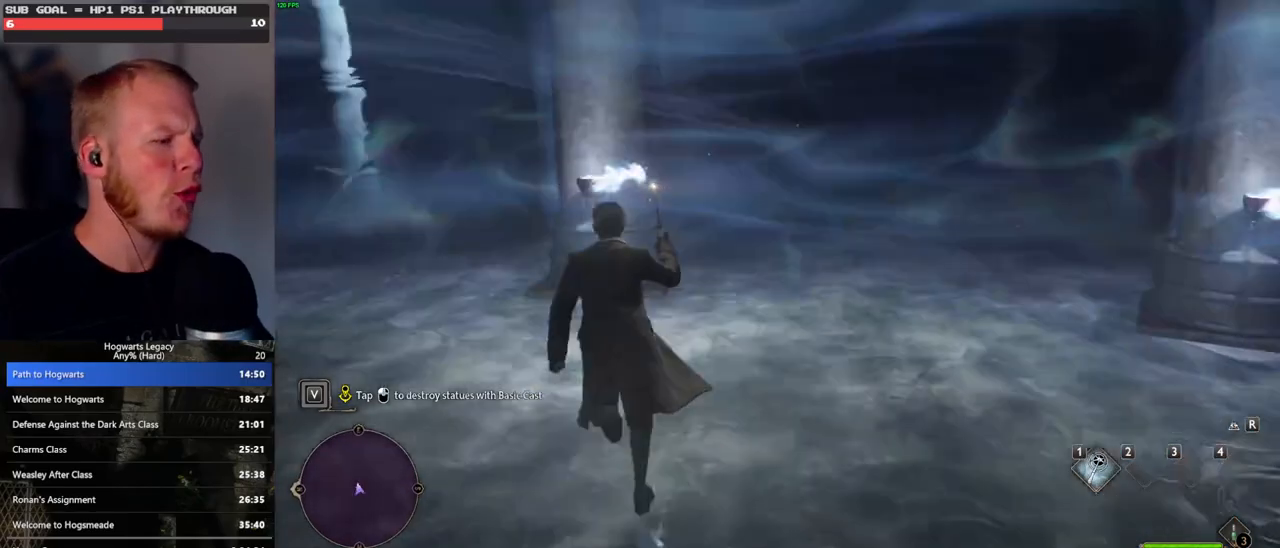
{"keys": ["d", "w"], "mouse": [], "events": [[17, "mouse_mb5", "down"], [233, "d", "down"], [250, "mouse_mb5", "up"]]}
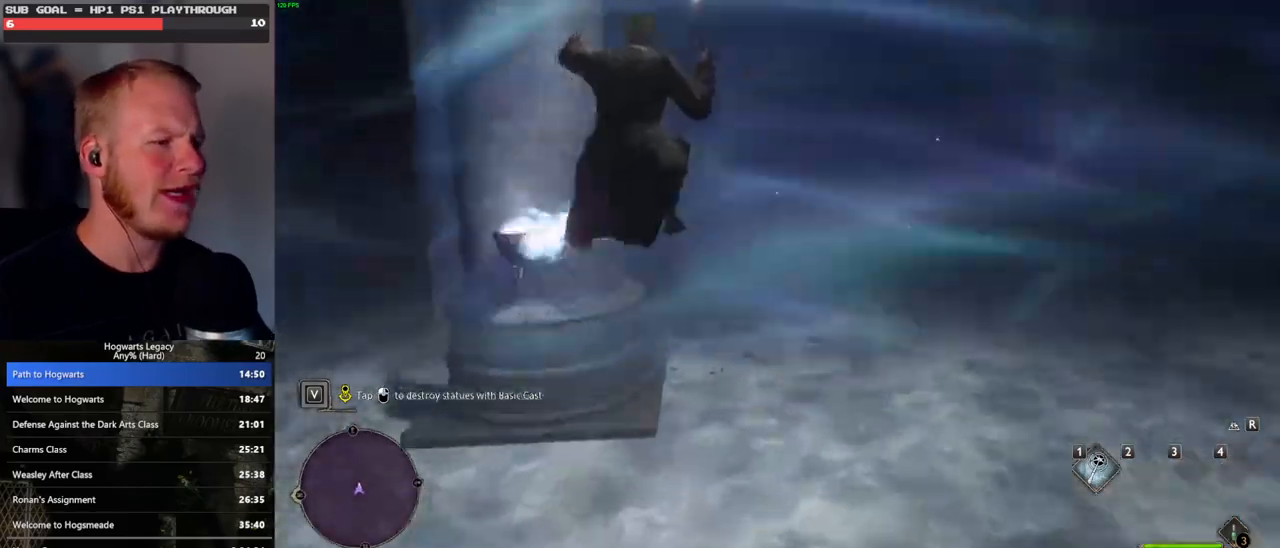
{"keys": ["a", "w"], "mouse": ["mb5"], "events": [[367, "a", "down"], [400, "d", "up"], [400, "mouse_mb5", "down"]]}
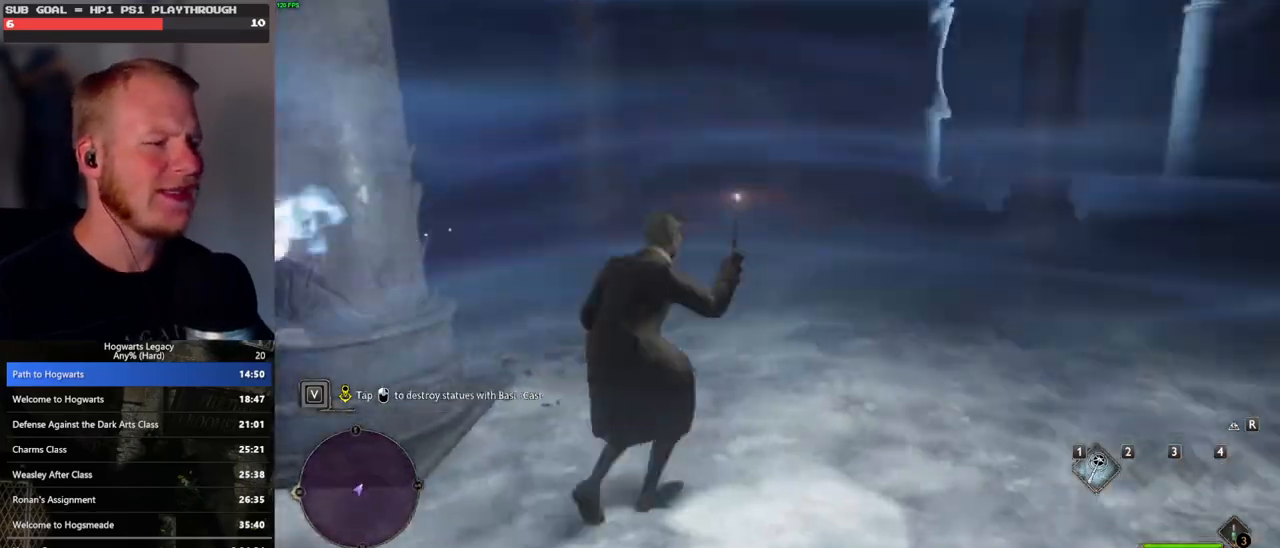
{"keys": ["w"], "mouse": [], "events": [[117, "mouse_mb5", "up"], [417, "a", "up"]]}
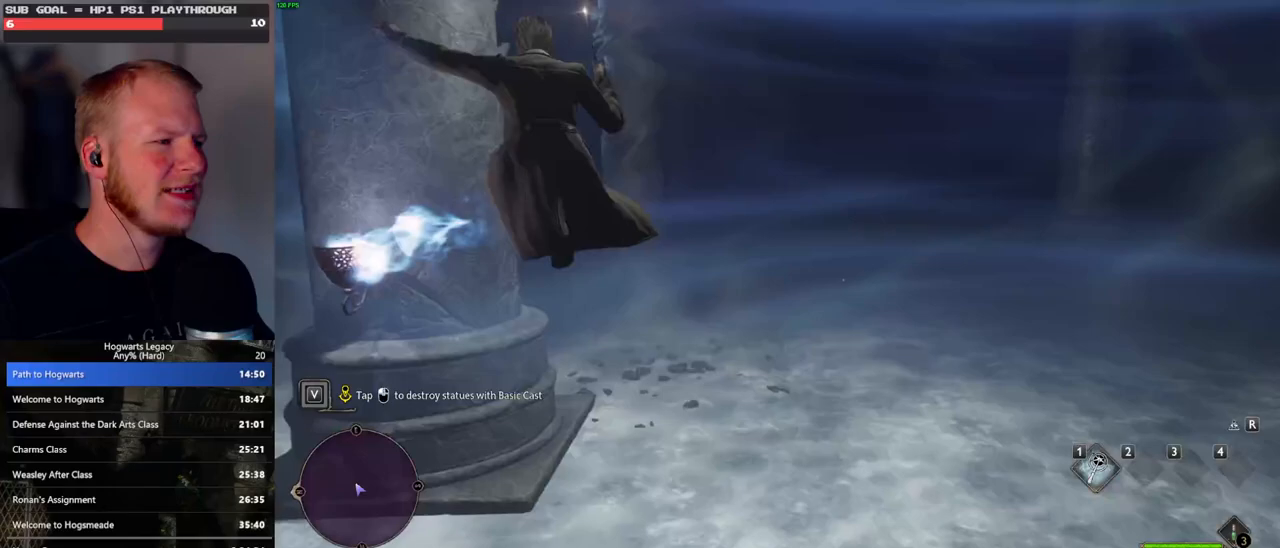
{"keys": ["w"], "mouse": [], "events": [[33, "d", "down"], [183, "mouse_mb5", "down"], [383, "mouse_mb5", "up"], [400, "d", "up"]]}
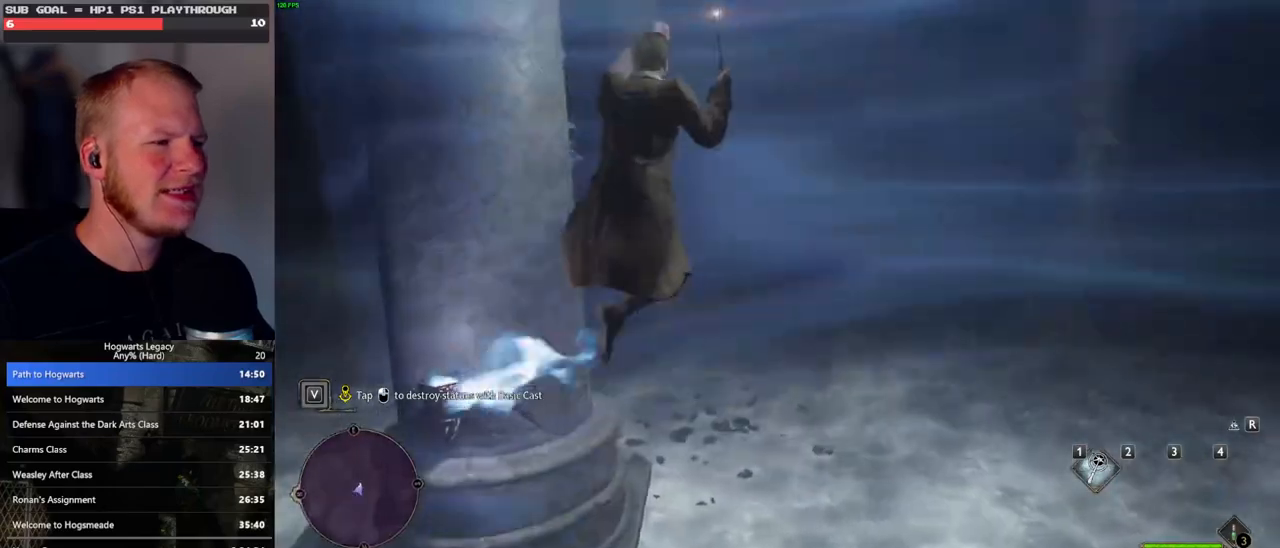
{"keys": ["w"], "mouse": [], "events": [[250, "a", "down"], [400, "a", "up"]]}
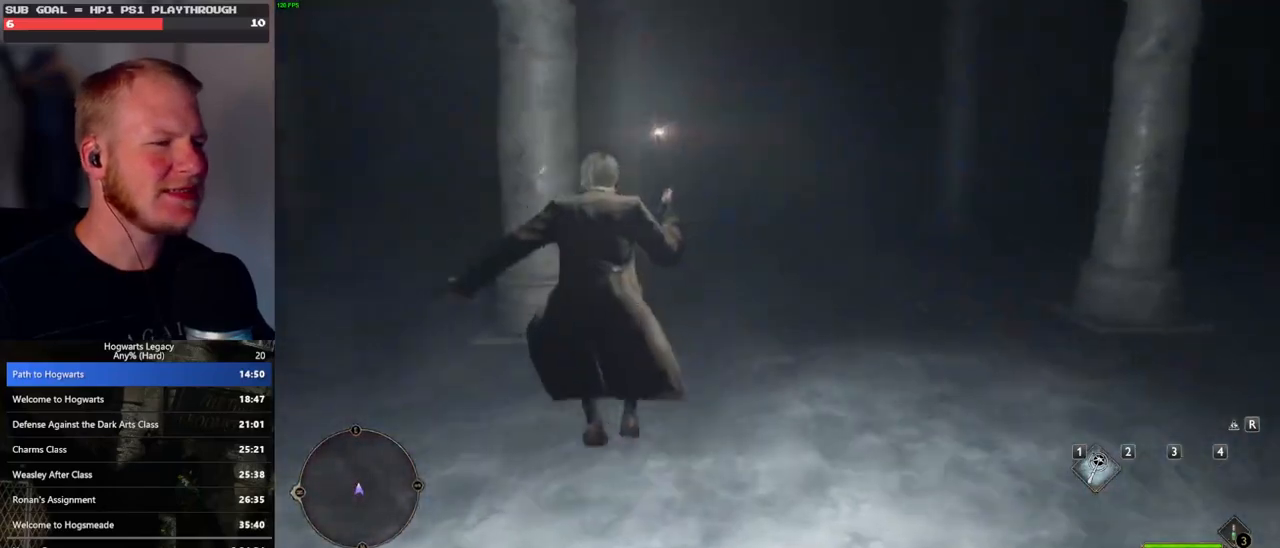
{"keys": ["w"], "mouse": [], "events": []}
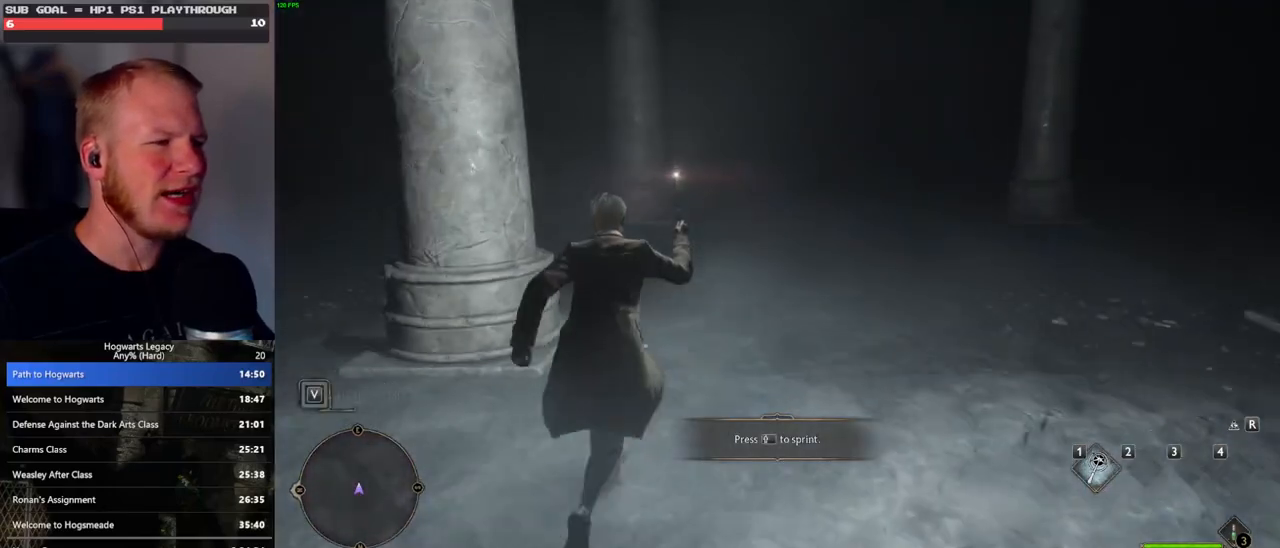
{"keys": ["w"], "mouse": [], "events": []}
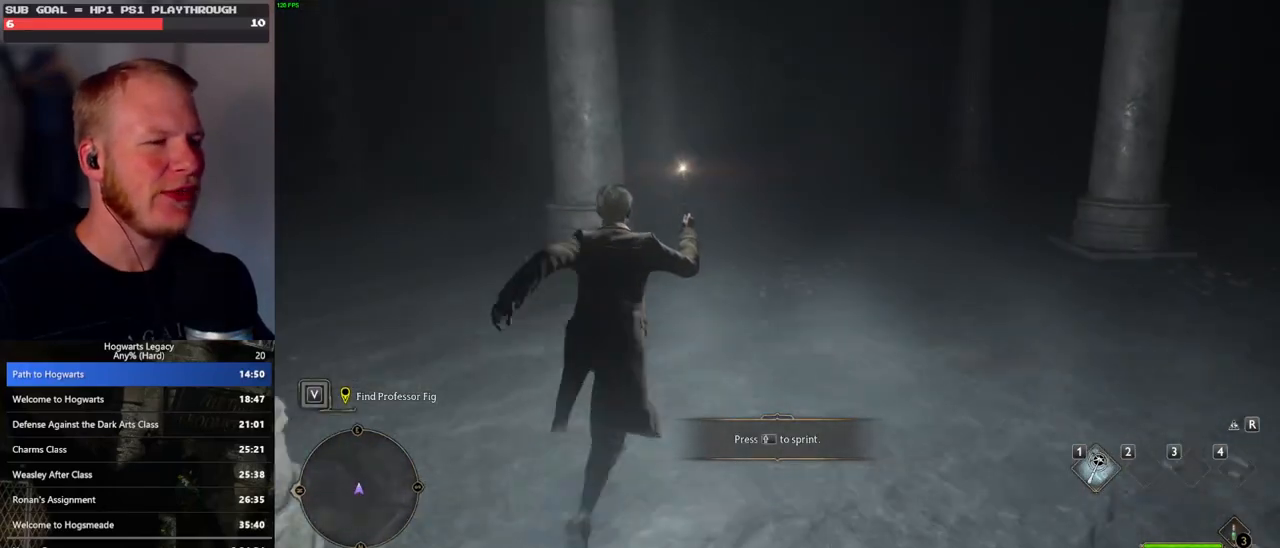
{"keys": ["w"], "mouse": [], "events": []}
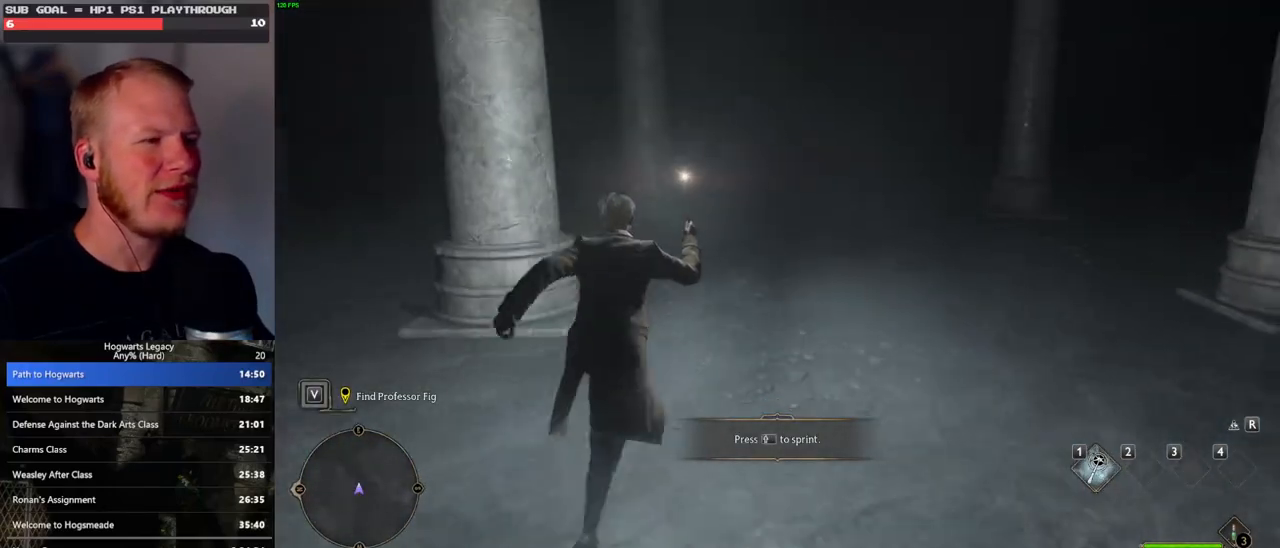
{"keys": ["w"], "mouse": [], "events": []}
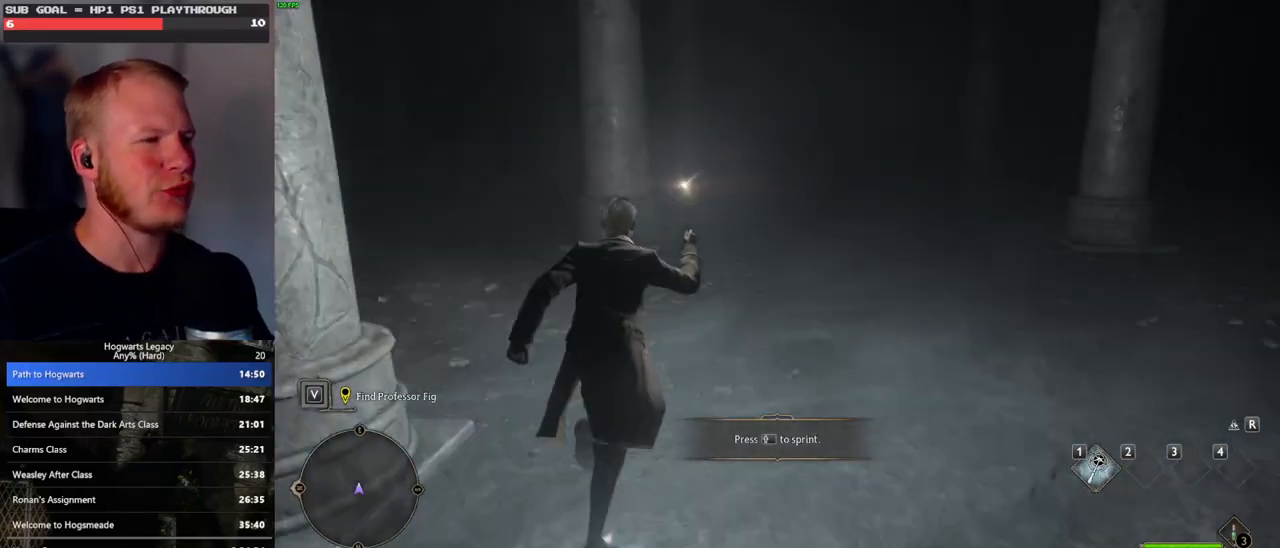
{"keys": ["w"], "mouse": [], "events": []}
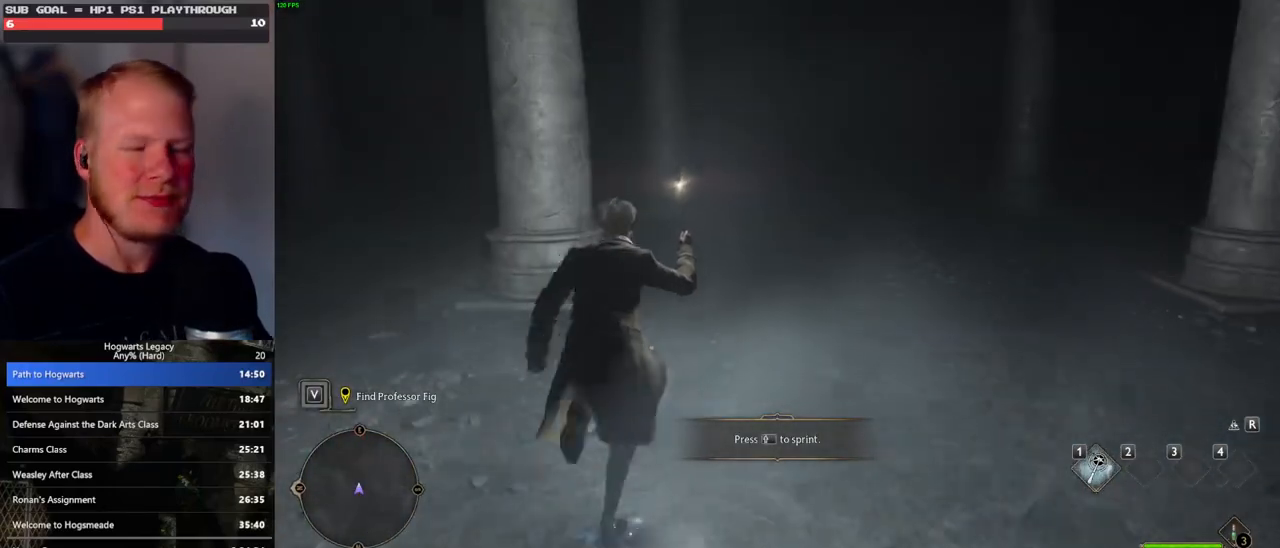
{"keys": ["w"], "mouse": [], "events": []}
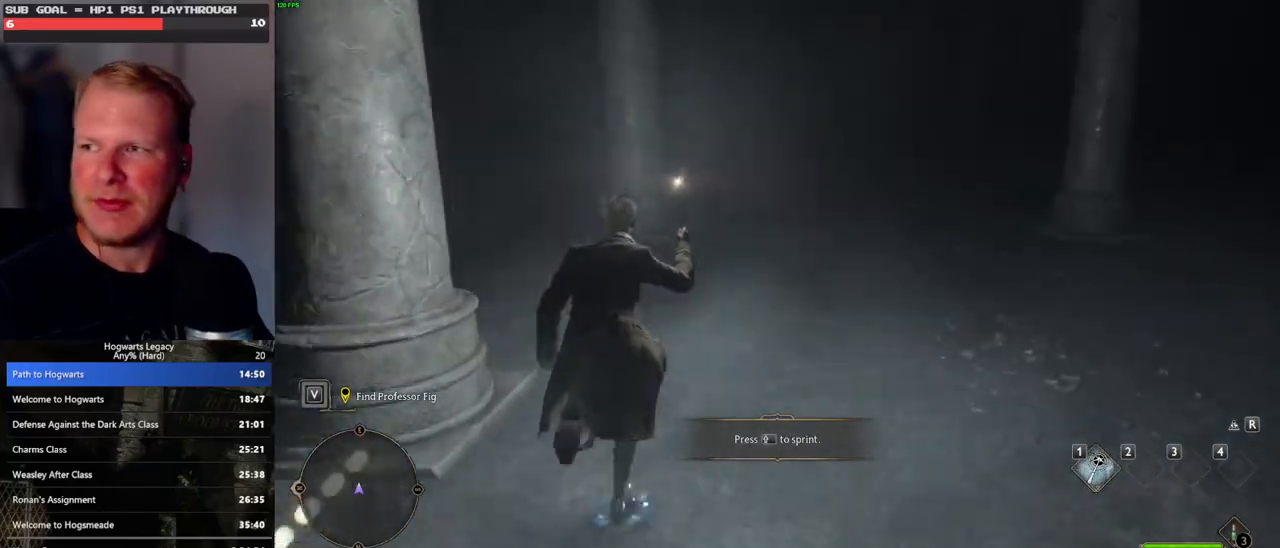
{"keys": ["w"], "mouse": [], "events": []}
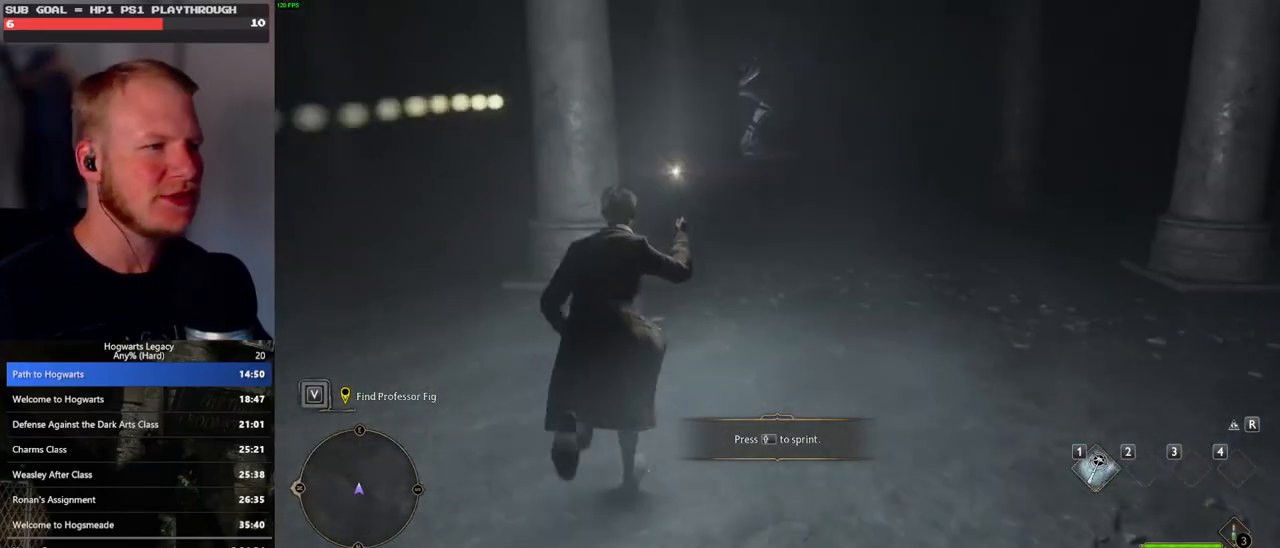
{"keys": ["w"], "mouse": [], "events": []}
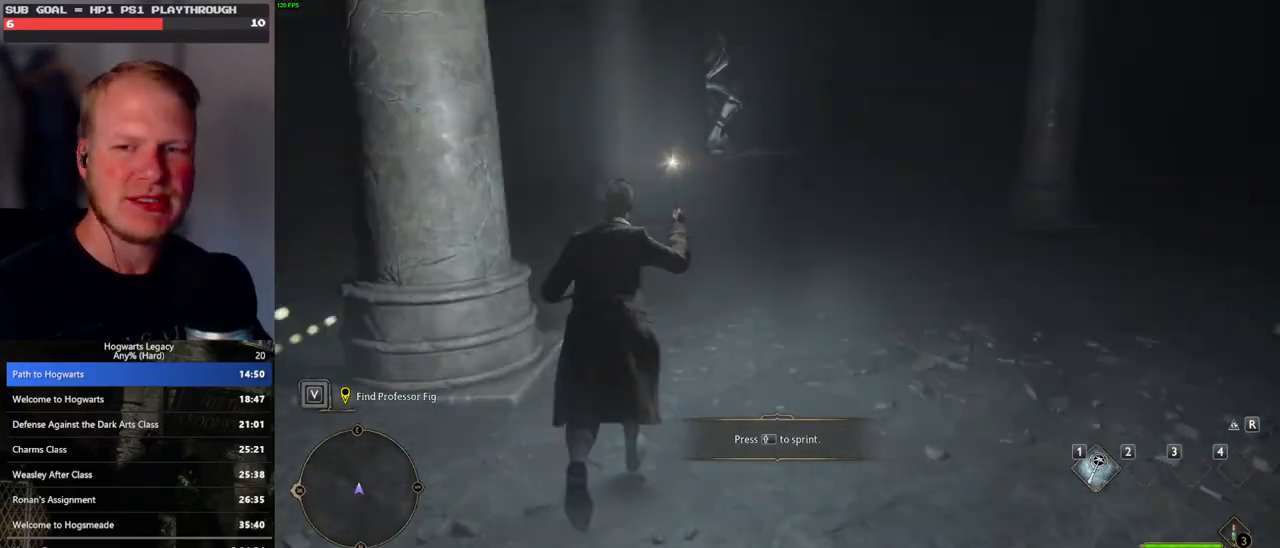
{"keys": ["w"], "mouse": [], "events": []}
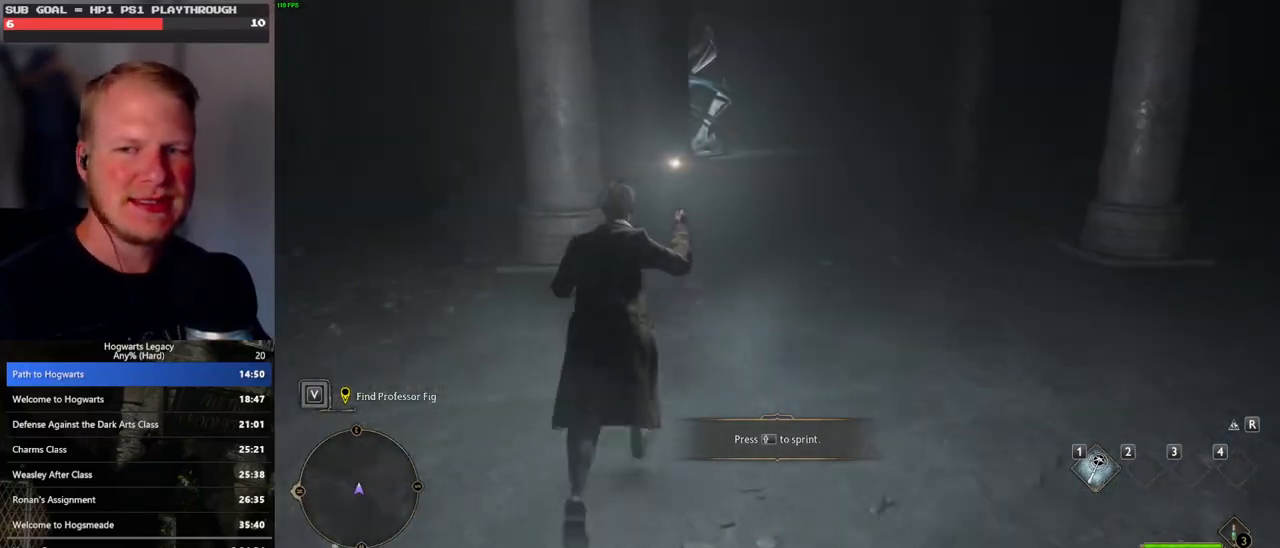
{"keys": ["w"], "mouse": [], "events": []}
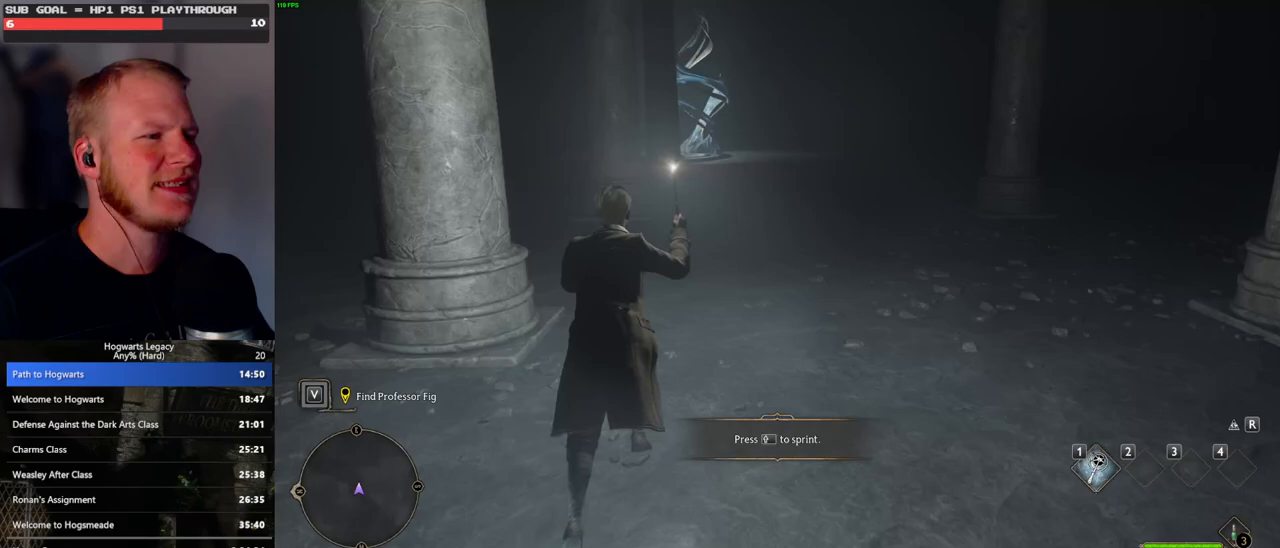
{"keys": ["w"], "mouse": [], "events": []}
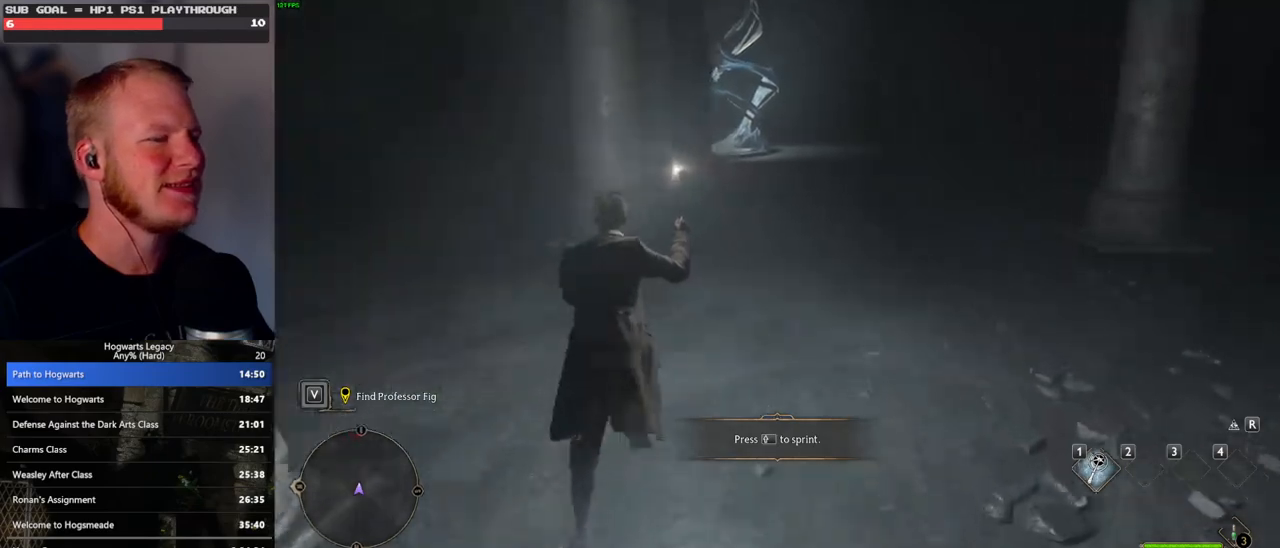
{"keys": ["w"], "mouse": [], "events": []}
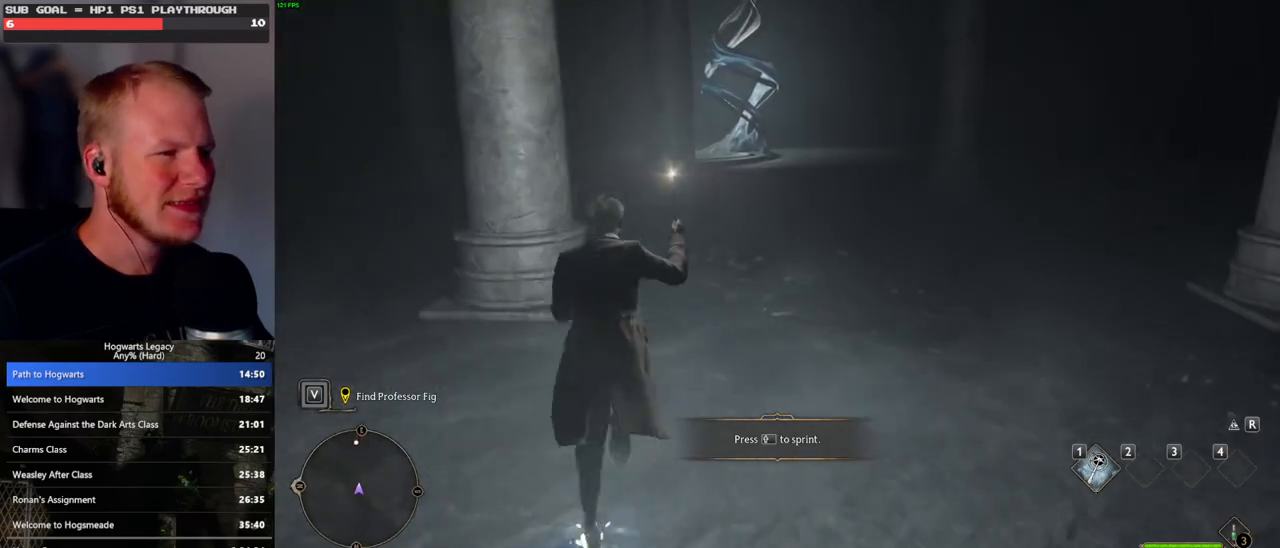
{"keys": ["w"], "mouse": [], "events": []}
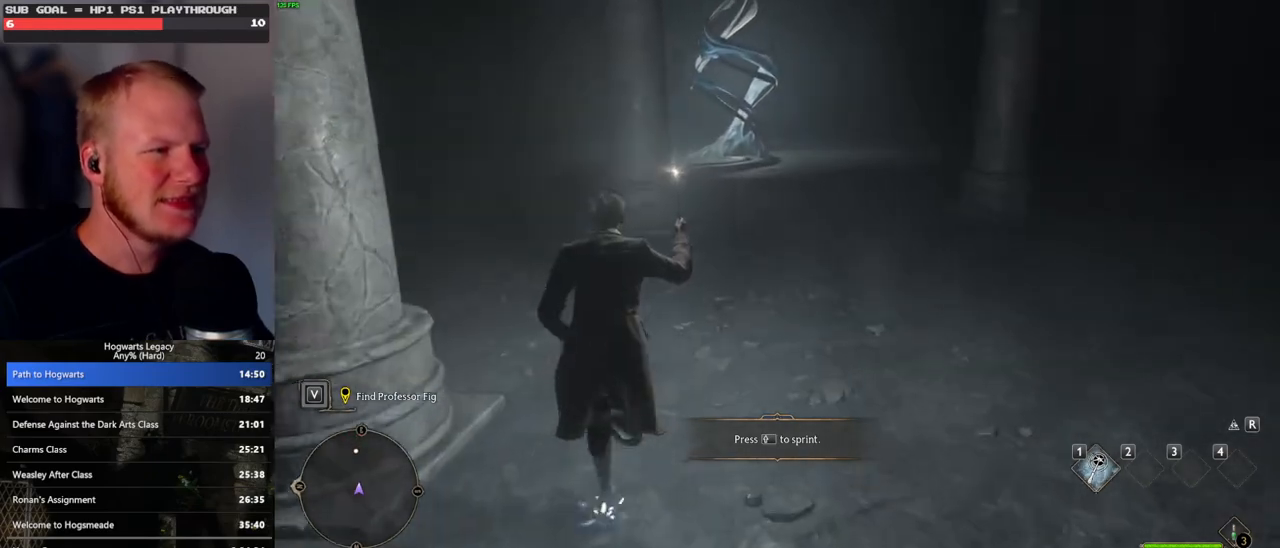
{"keys": ["w"], "mouse": [], "events": []}
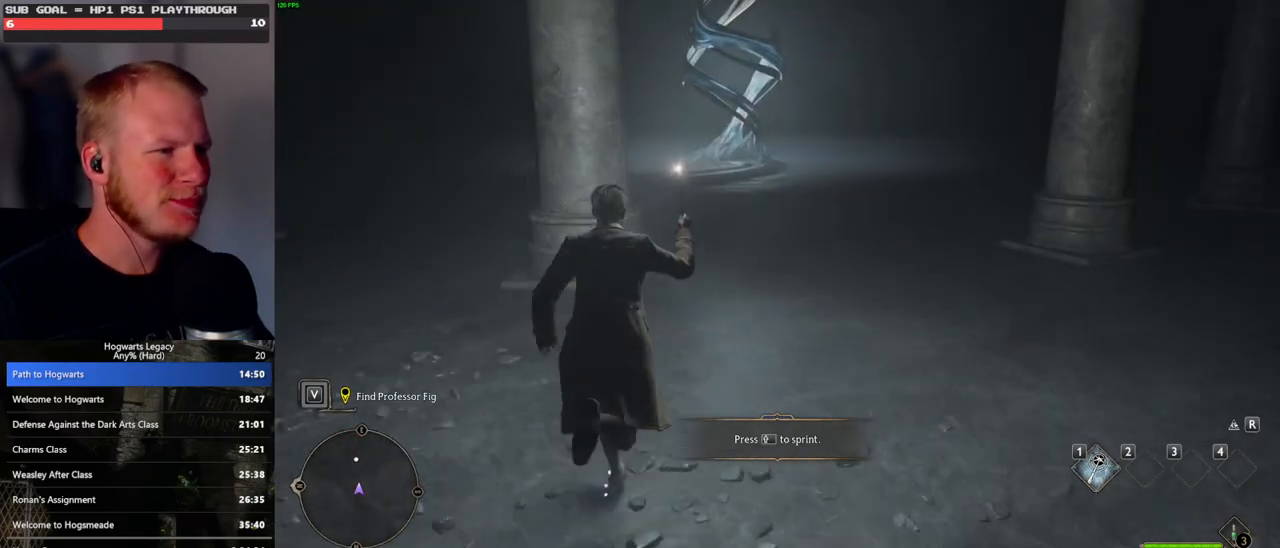
{"keys": ["w"], "mouse": [], "events": []}
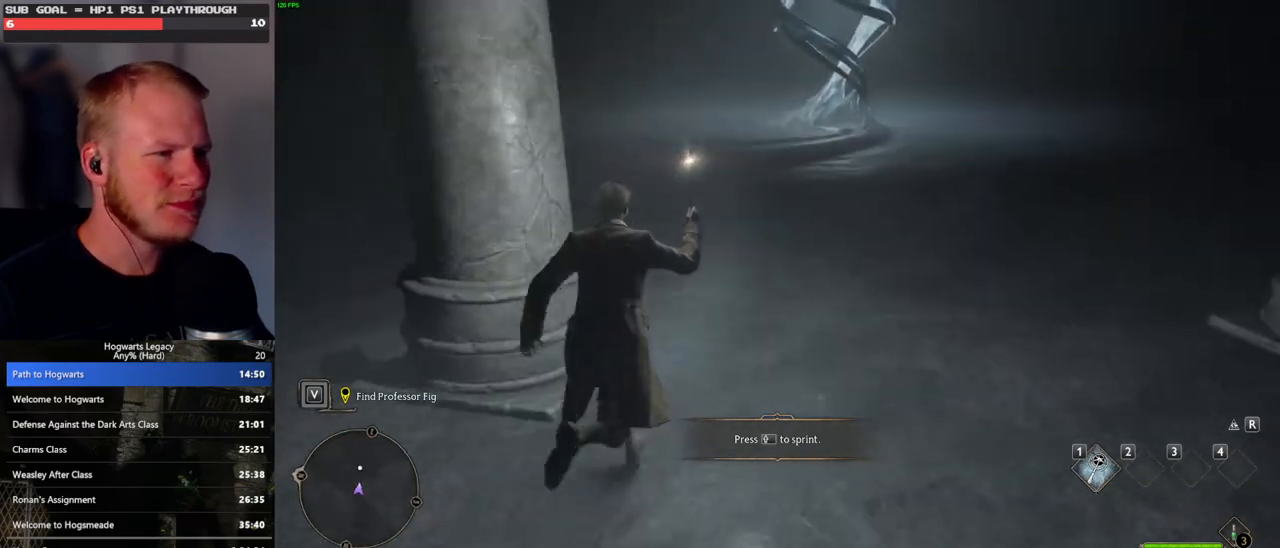
{"keys": ["w"], "mouse": [], "events": []}
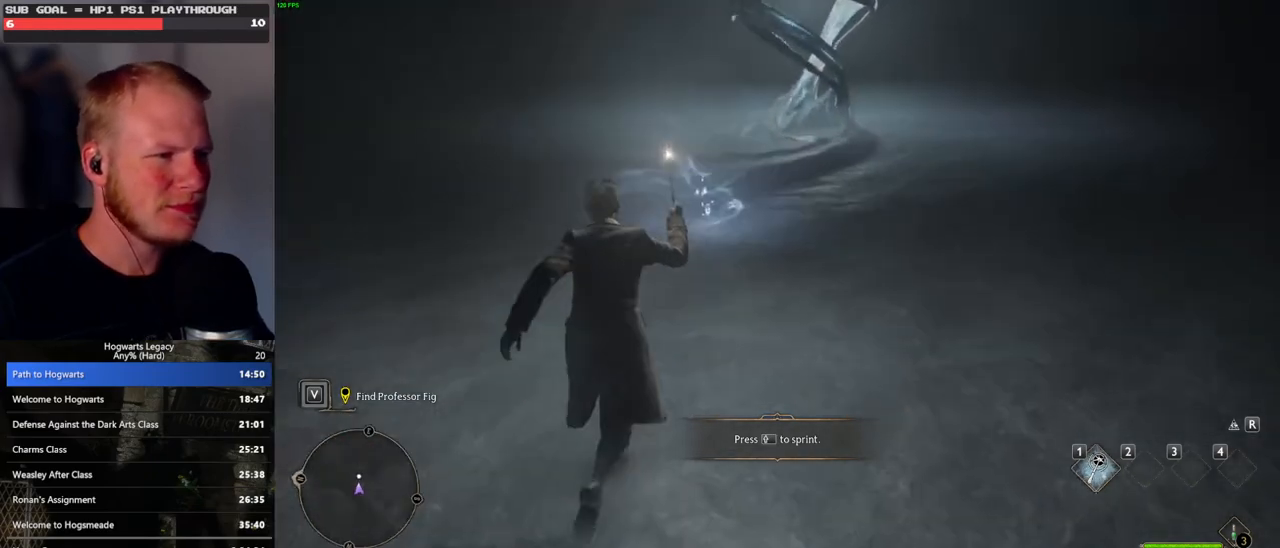
{"keys": ["f", "w"], "mouse": [], "events": [[300, "f", "down"], [383, "f", "up"], [467, "f", "down"]]}
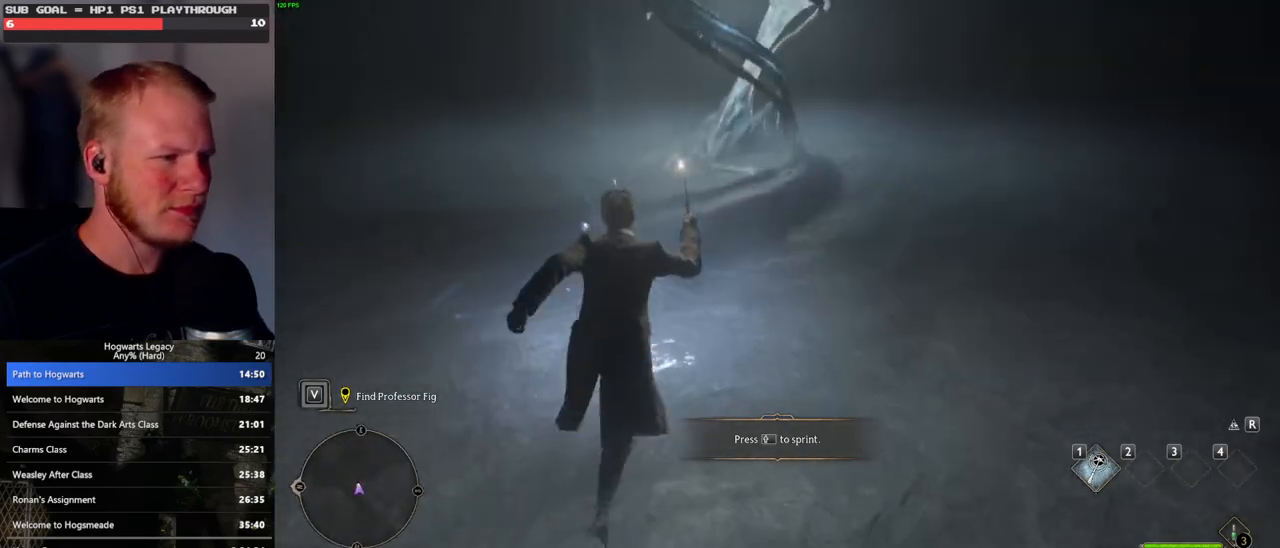
{"keys": [], "mouse": [], "events": [[33, "f", "up"], [117, "f", "down"], [183, "w", "up"], [200, "f", "up"], [250, "f", "down"], [333, "f", "up"], [367, "f", "down"], [483, "f", "up"]]}